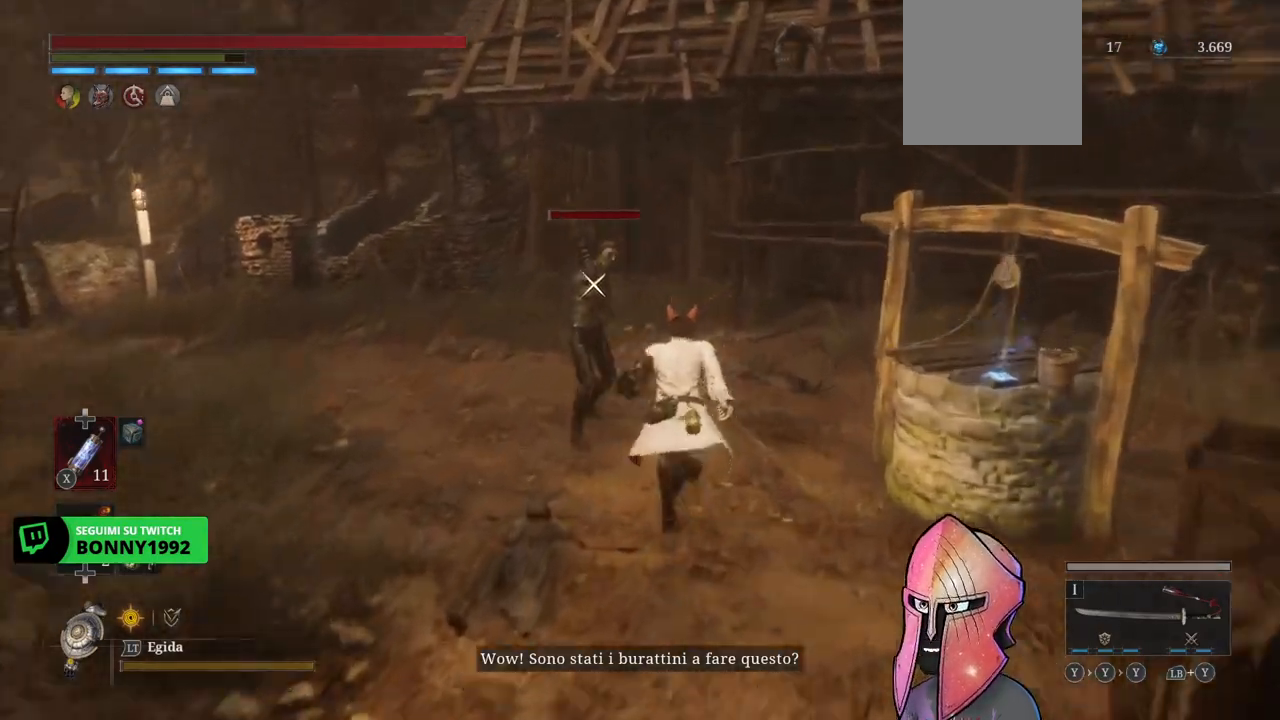
Gameplay with a controller (Xbox layout); each line is a JSON object with the inputs held at the frame after it. "events" lists button and stick changes between this image and that frame as [ms after this image, input, new state], when the widget could be followed in between.
{"buttons": ["B"], "left_stick": "up-left", "right_stick": "center", "events": [[83, "left_stick", "up-left"]]}
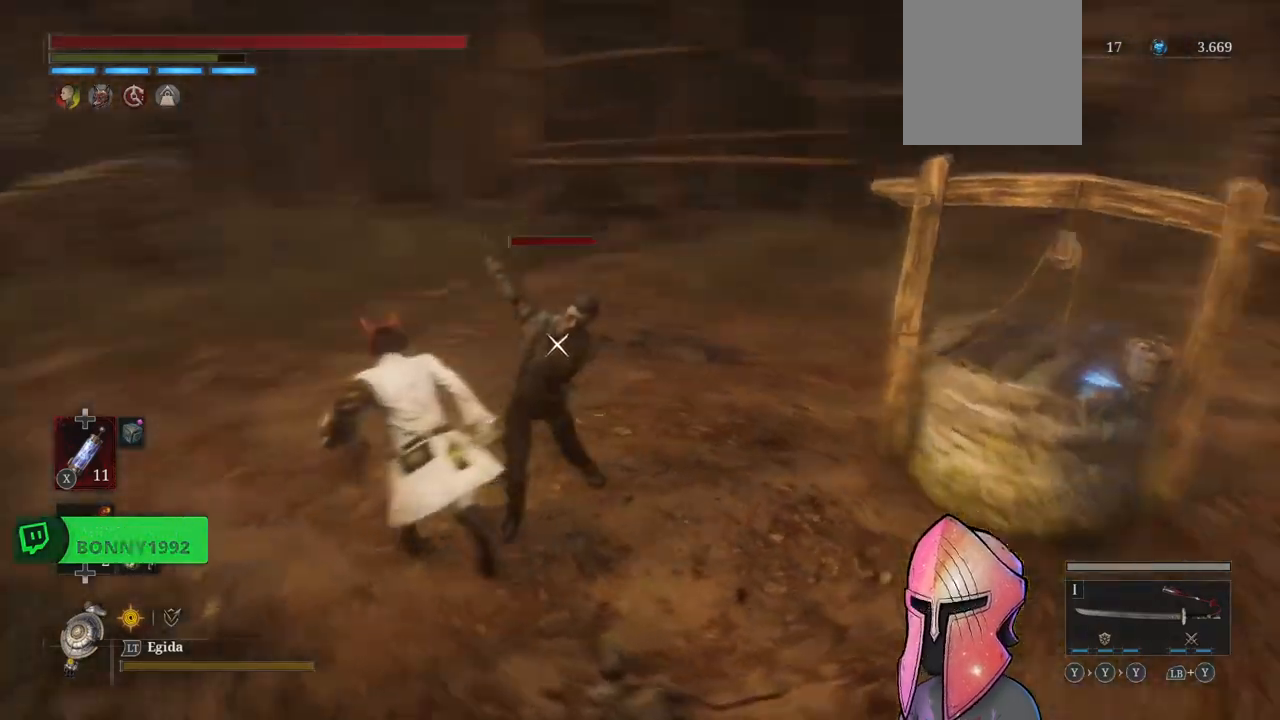
{"buttons": ["B"], "left_stick": "up-left", "right_stick": "center", "events": []}
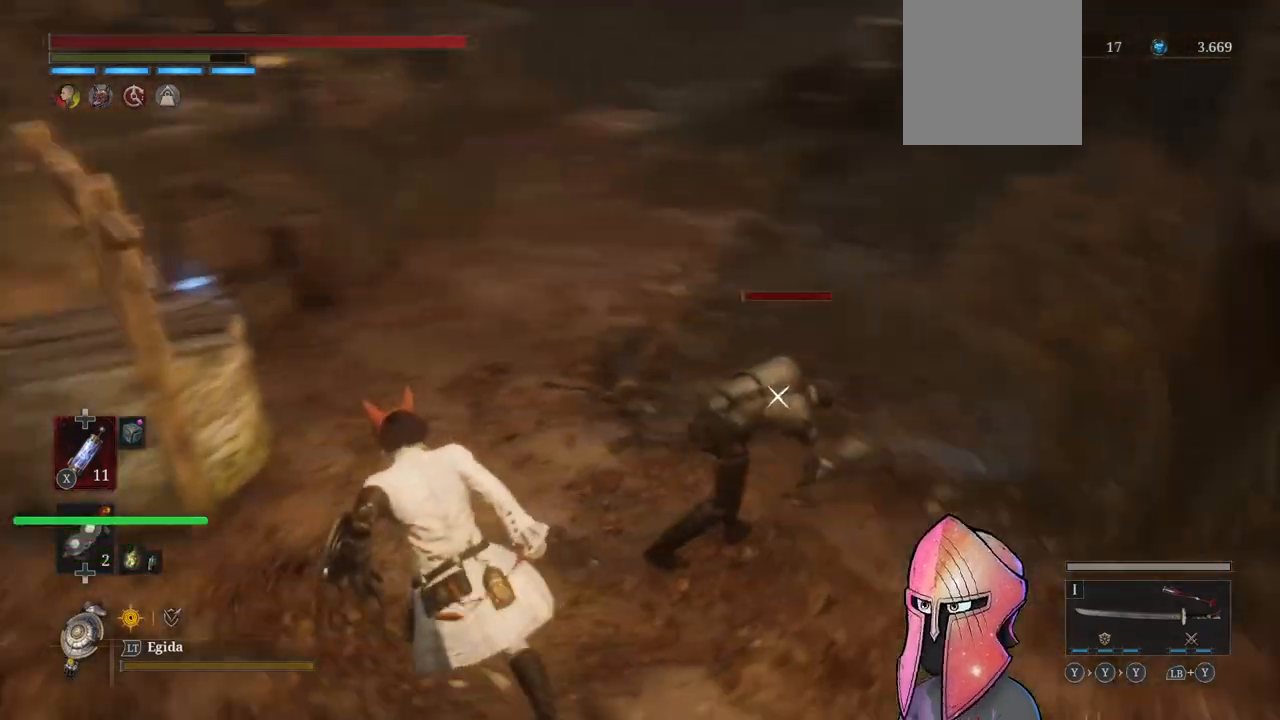
{"buttons": ["B"], "left_stick": "up-right", "right_stick": "center", "events": [[67, "left_stick", "up"], [317, "left_stick", "up-right"]]}
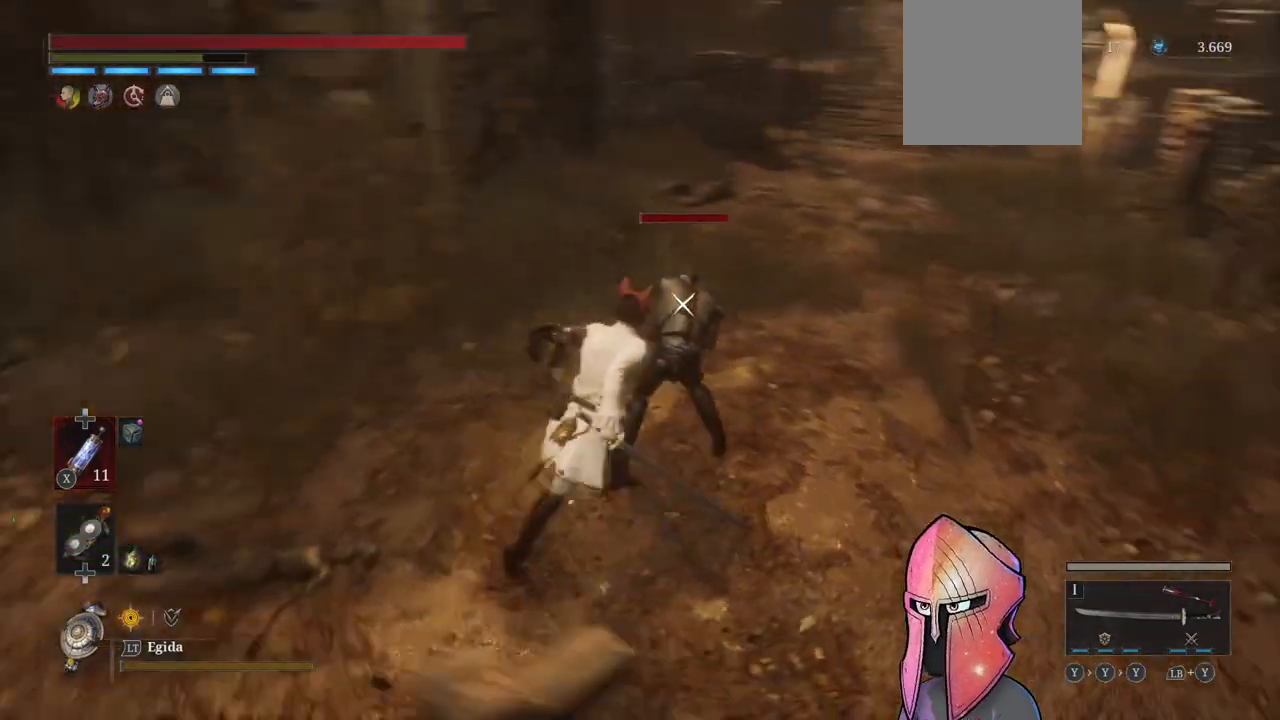
{"buttons": ["R1"], "left_stick": "center", "right_stick": "center", "events": [[67, "R1", "down"], [117, "B", "up"], [117, "left_stick", "center"], [167, "R1", "up"], [233, "R1", "down"], [317, "R1", "up"], [400, "R1", "down"], [450, "R1", "up"], [500, "R1", "down"]]}
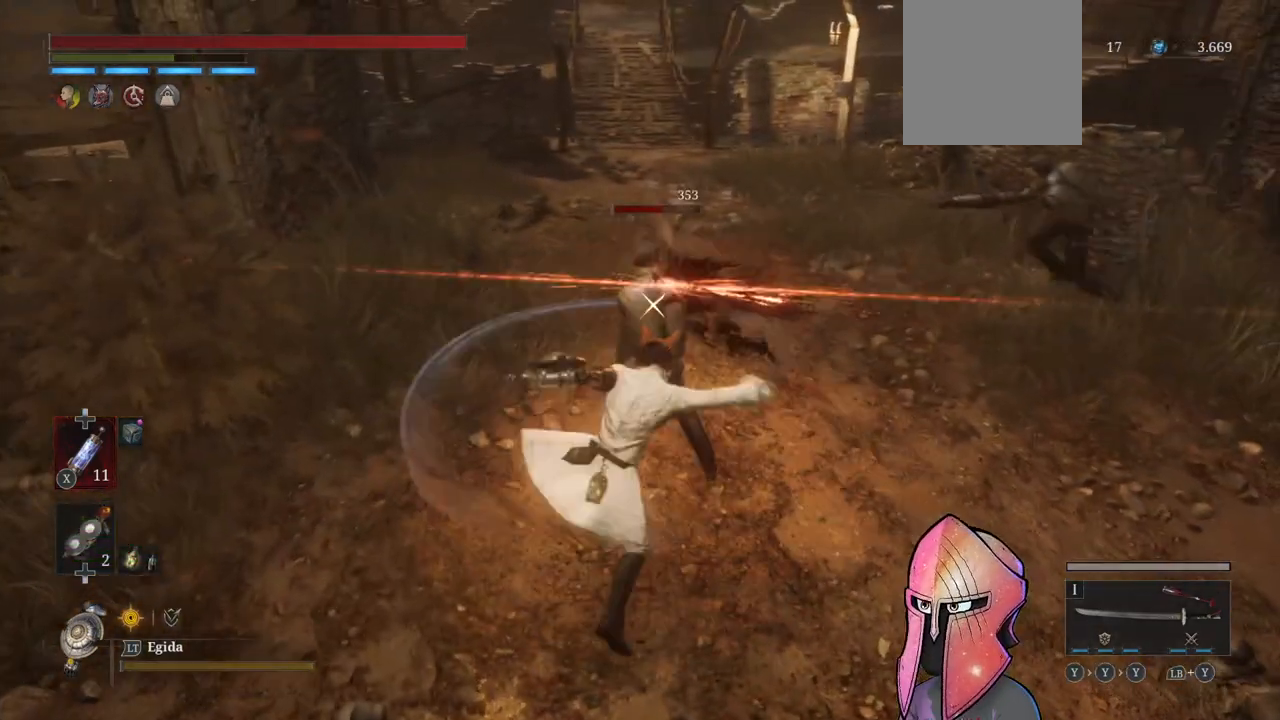
{"buttons": [], "left_stick": "center", "right_stick": "center", "events": [[117, "R1", "up"], [133, "R1", "down"], [217, "R1", "up"], [283, "R1", "down"], [367, "R1", "up"], [417, "R1", "down"], [467, "R1", "up"]]}
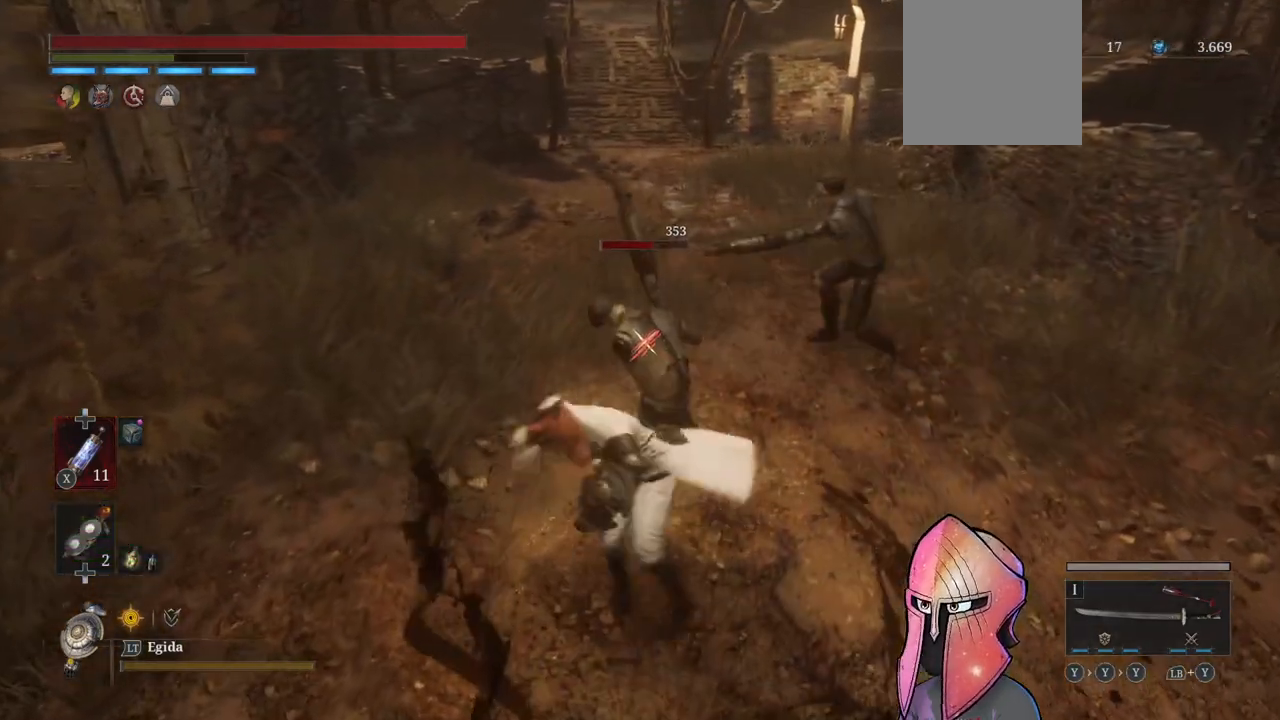
{"buttons": ["R1"], "left_stick": "center", "right_stick": "center", "events": [[33, "R1", "down"], [283, "R1", "up"], [333, "R1", "down"], [433, "R1", "up"], [500, "R1", "down"]]}
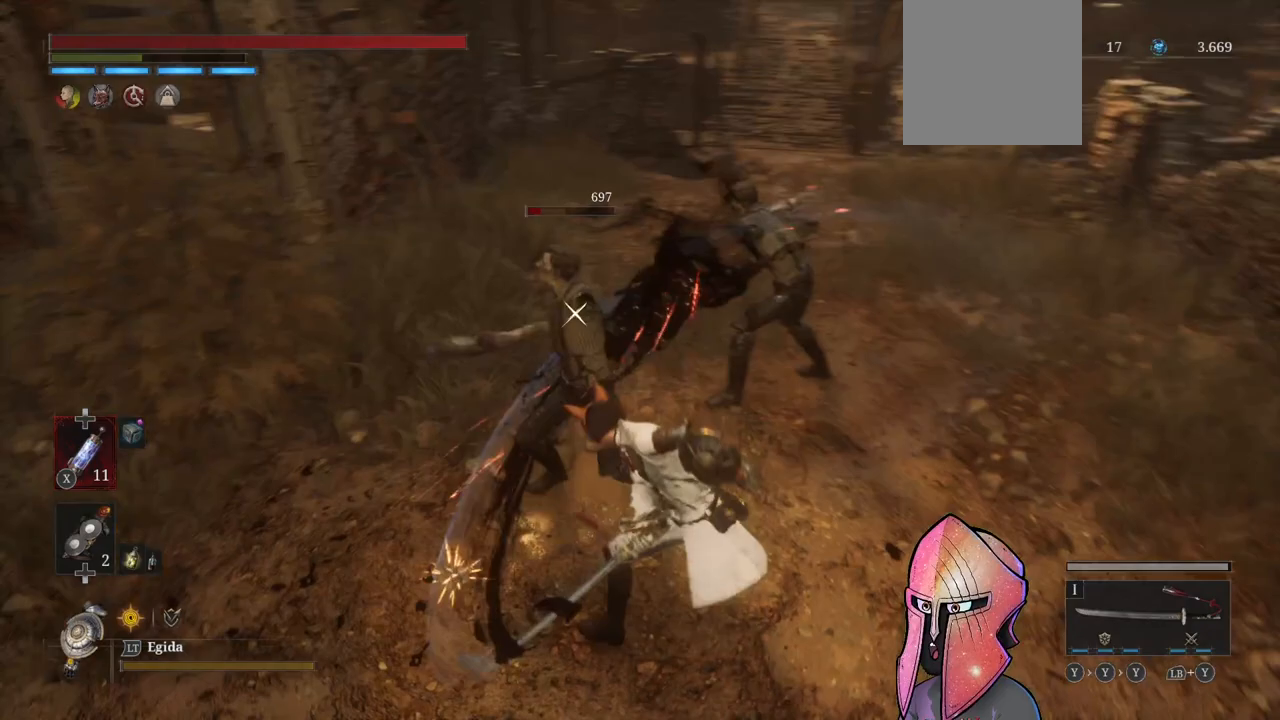
{"buttons": [], "left_stick": "center", "right_stick": "center", "events": [[67, "R1", "up"], [150, "R1", "down"], [200, "R1", "up"], [283, "R1", "down"], [367, "R1", "up"], [433, "R1", "down"], [500, "R1", "up"]]}
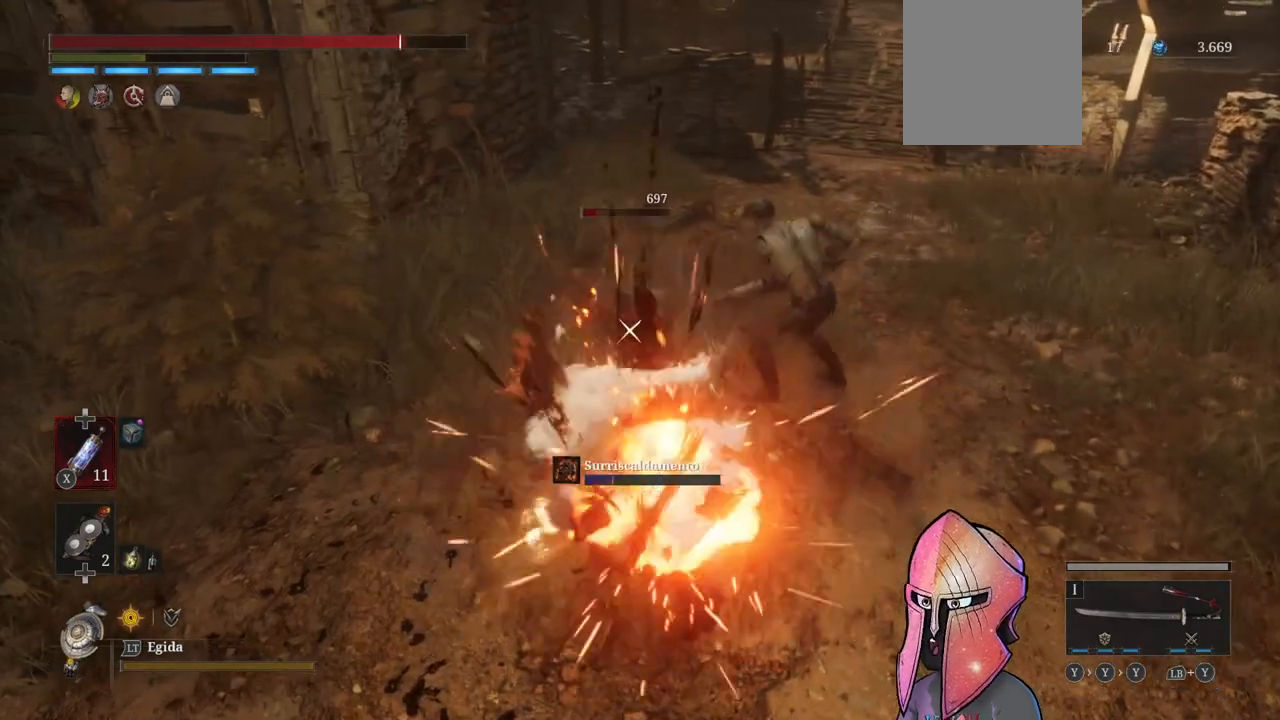
{"buttons": ["R1"], "left_stick": "left", "right_stick": "center", "events": [[67, "R1", "down"], [133, "R1", "up"], [400, "left_stick", "left"], [500, "R1", "down"]]}
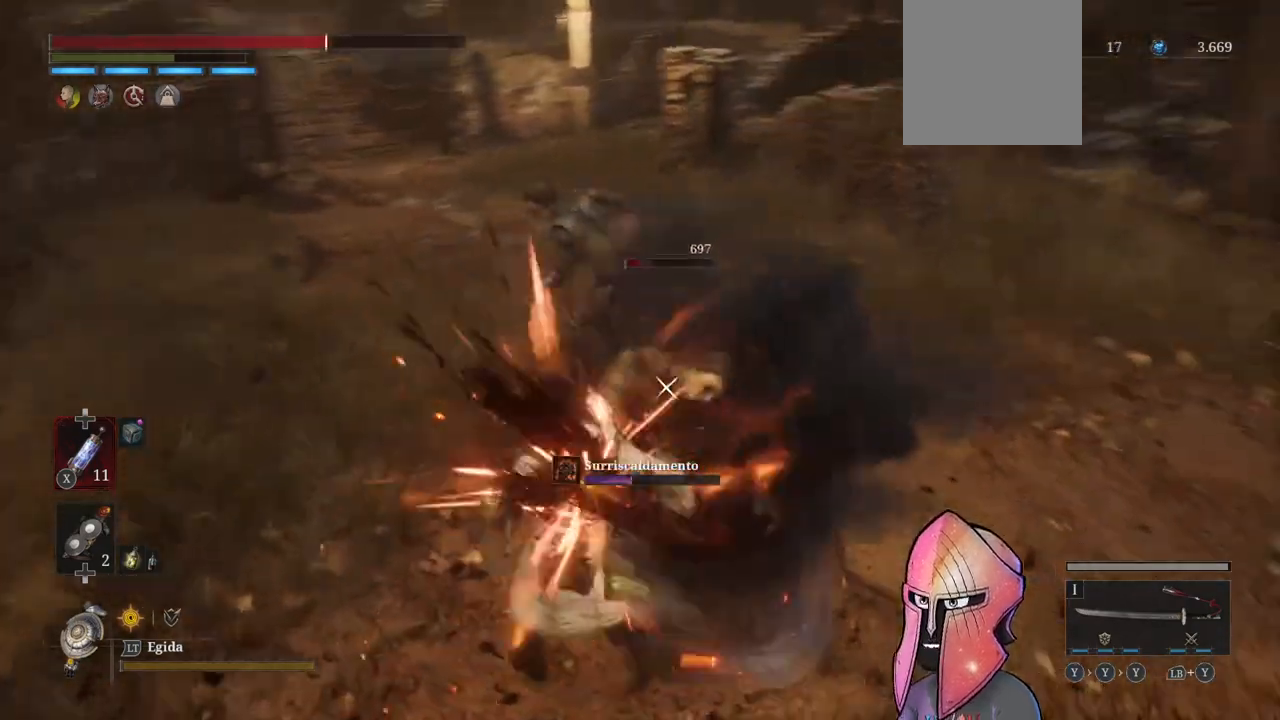
{"buttons": [], "left_stick": "down-left", "right_stick": "center", "events": [[67, "R1", "up"], [67, "left_stick", "center"], [200, "left_stick", "down-left"], [383, "B", "down"], [483, "B", "up"]]}
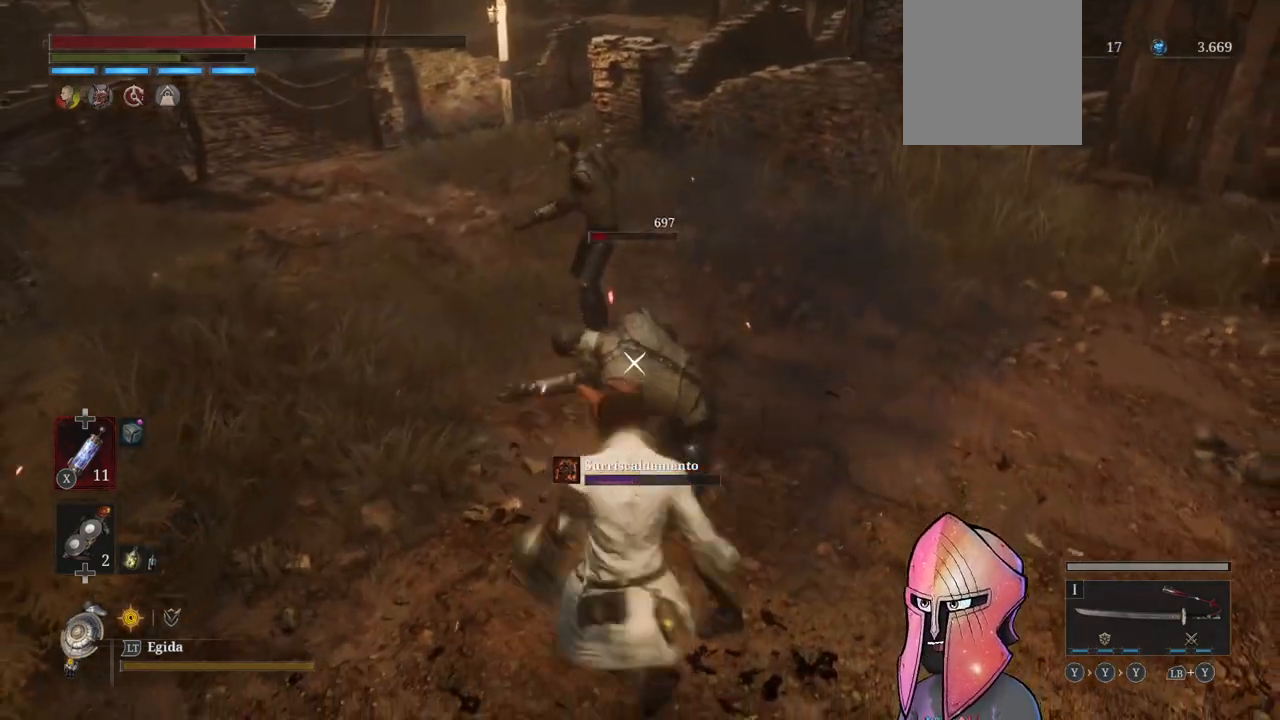
{"buttons": [], "left_stick": "down-left", "right_stick": "center", "events": [[33, "B", "down"], [117, "B", "up"], [183, "B", "down"], [283, "B", "up"]]}
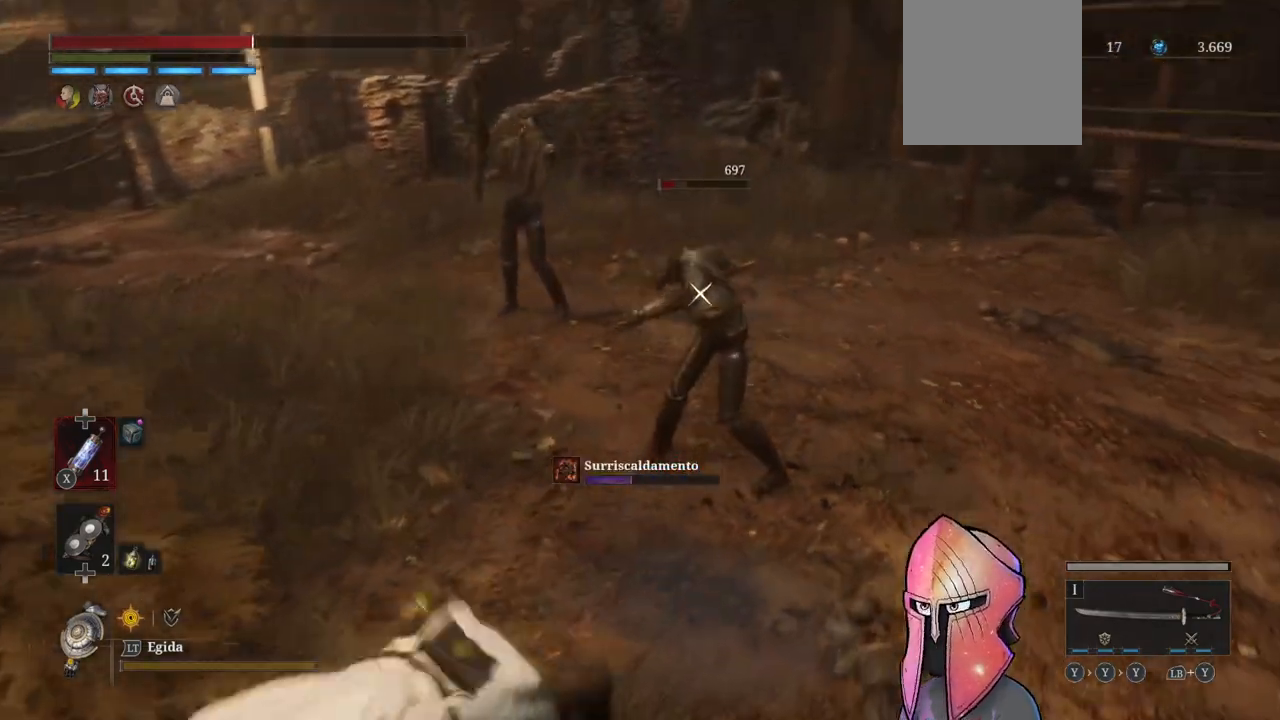
{"buttons": [], "left_stick": "up", "right_stick": "center", "events": [[333, "left_stick", "center"], [450, "left_stick", "up"]]}
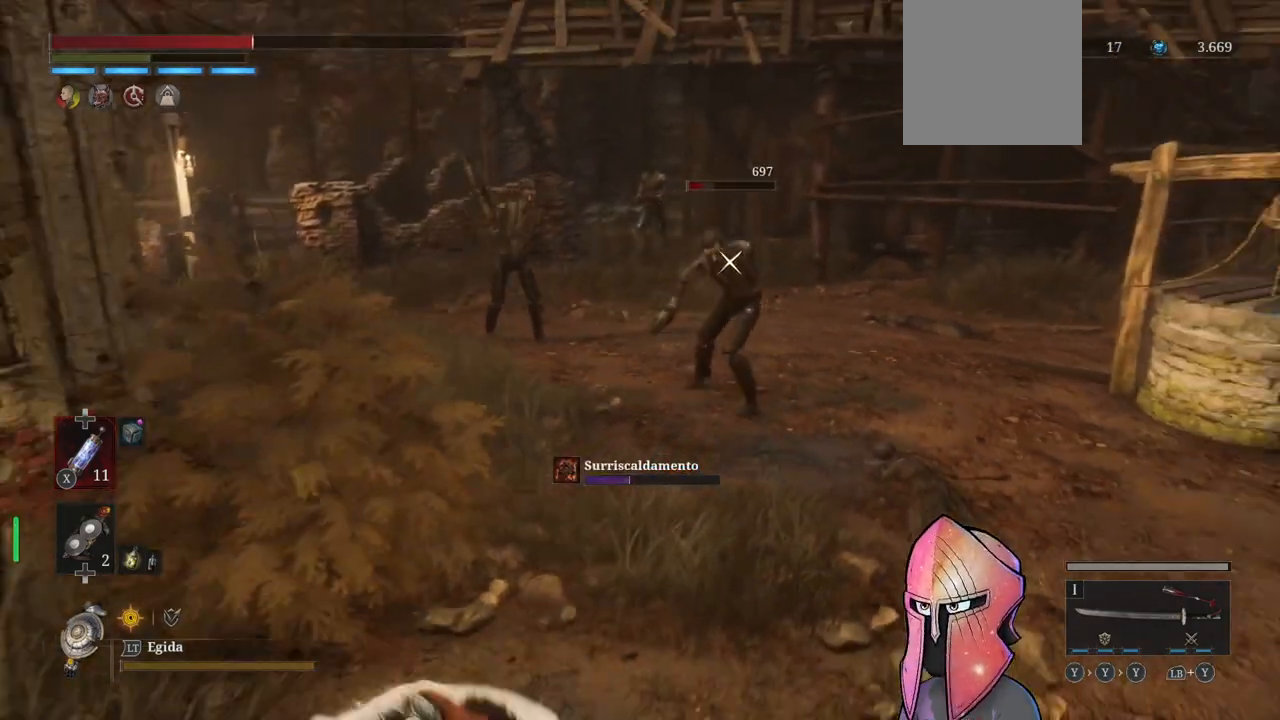
{"buttons": [], "left_stick": "up", "right_stick": "center", "events": []}
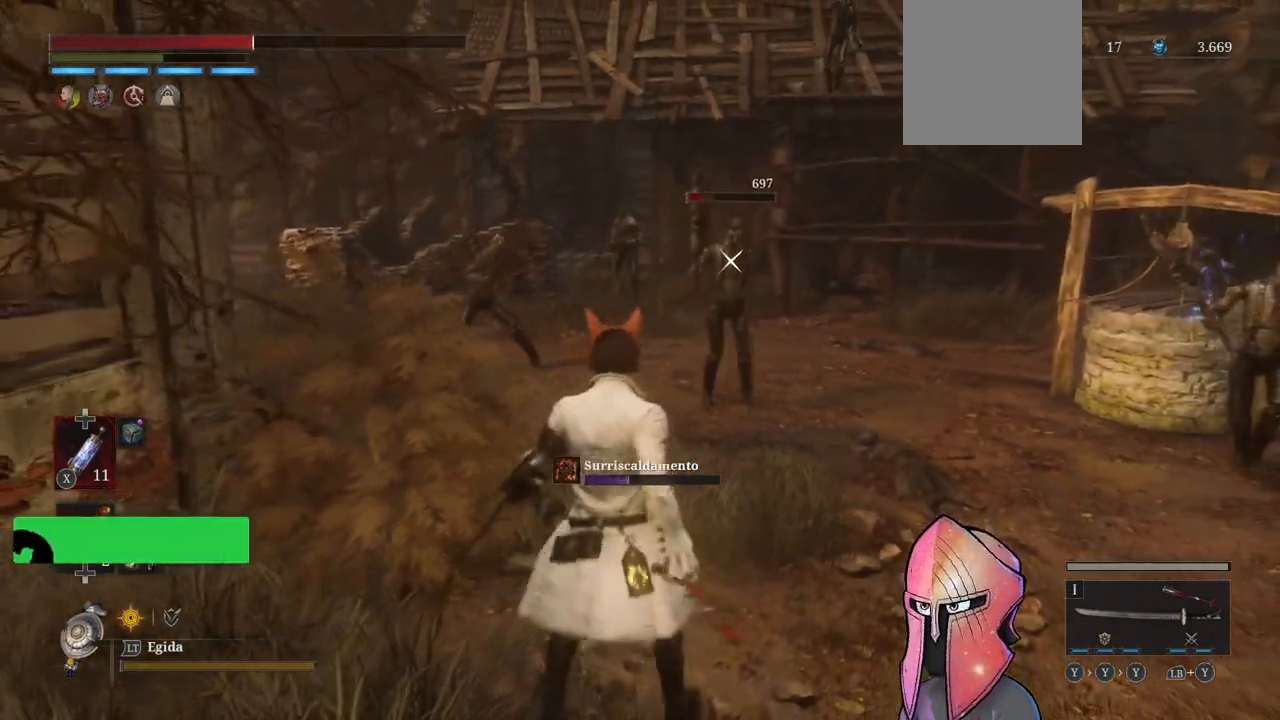
{"buttons": [], "left_stick": "center", "right_stick": "center", "events": [[450, "R1", "down"], [467, "R1", "up"], [467, "left_stick", "center"]]}
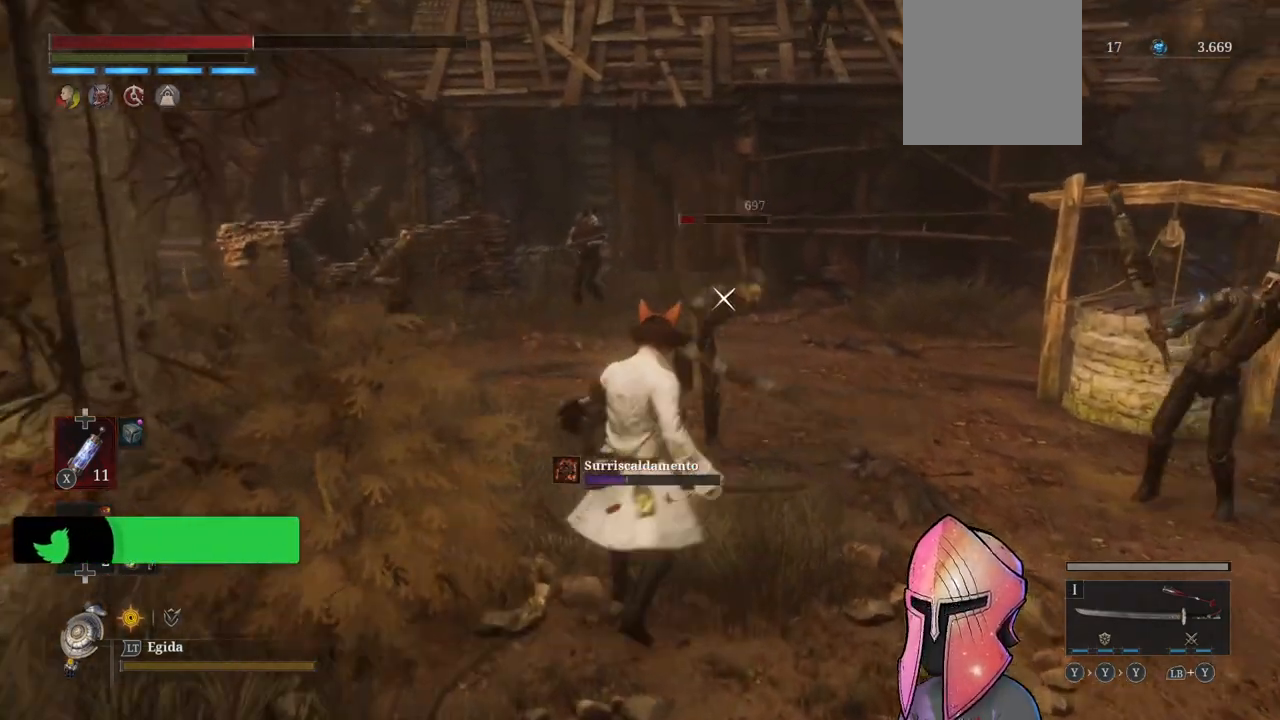
{"buttons": [], "left_stick": "center", "right_stick": "center", "events": []}
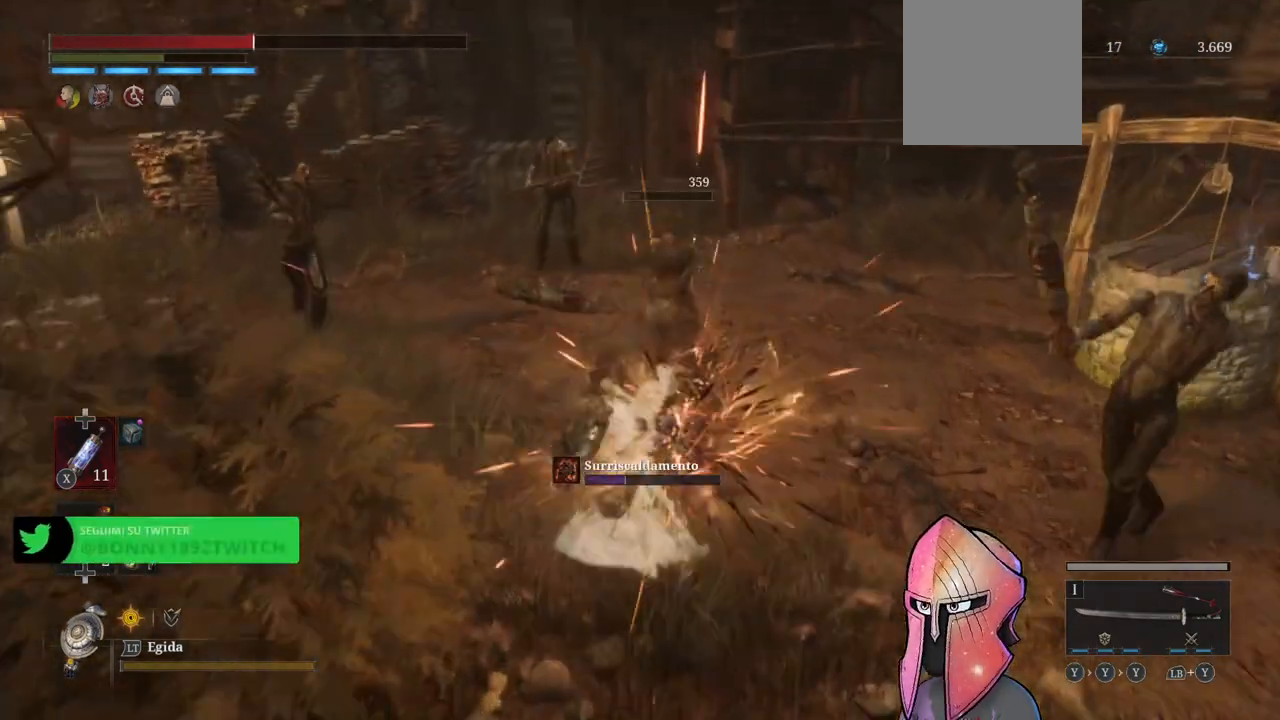
{"buttons": [], "left_stick": "down", "right_stick": "center", "events": [[67, "left_stick", "down"], [217, "B", "down"], [300, "B", "up"], [367, "B", "down"], [450, "B", "up"]]}
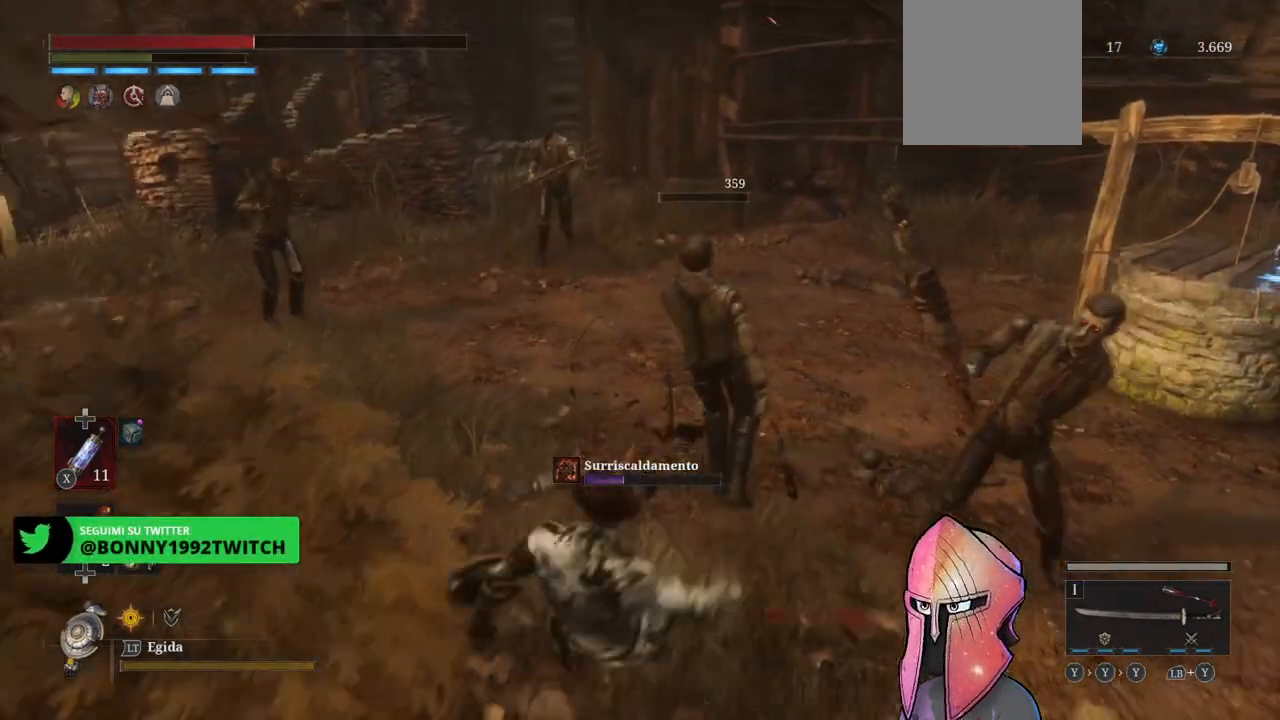
{"buttons": [], "left_stick": "down", "right_stick": "center", "events": [[83, "B", "down"], [200, "B", "up"]]}
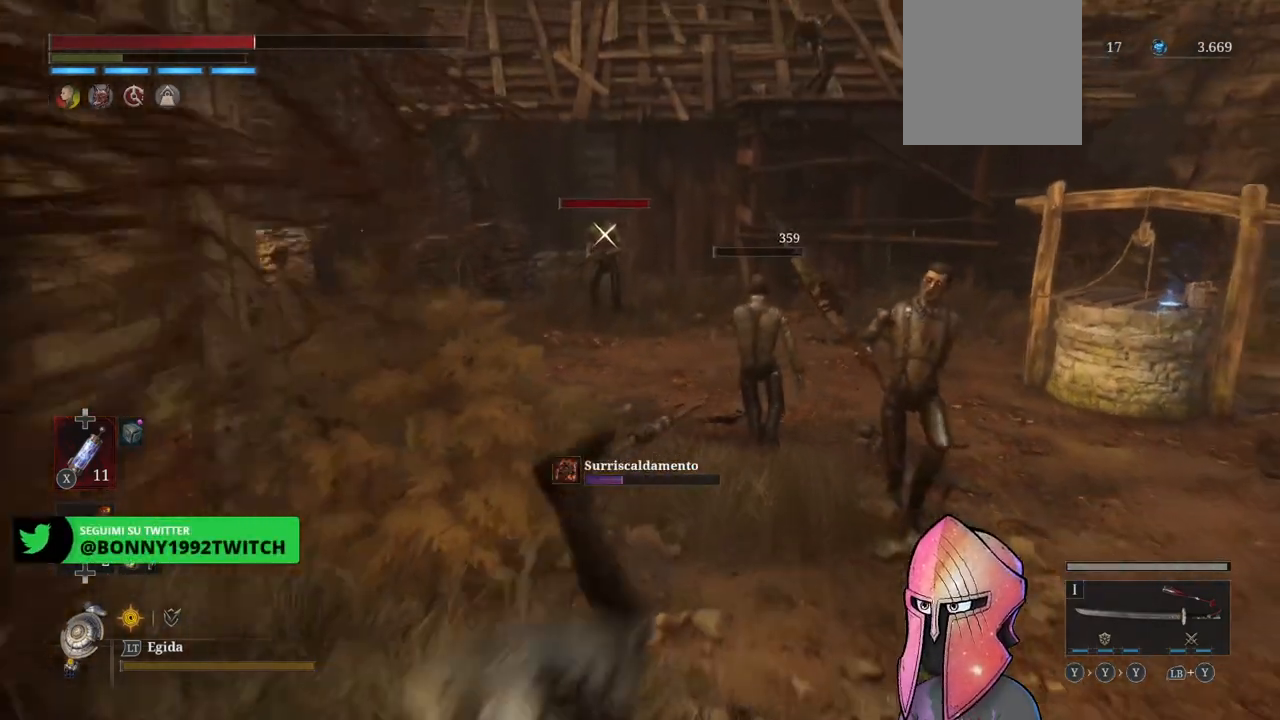
{"buttons": [], "left_stick": "down-right", "right_stick": "down", "events": [[367, "left_stick", "down-right"], [500, "right_stick", "down"]]}
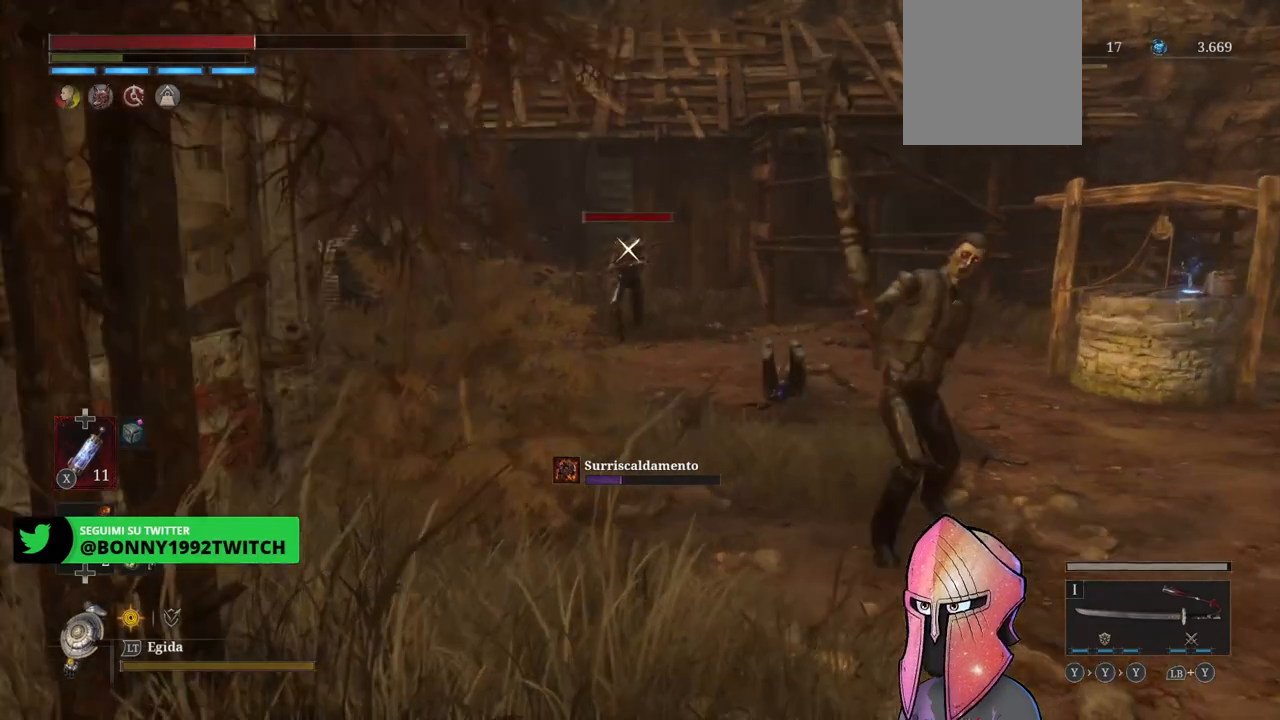
{"buttons": ["L2"], "left_stick": "up-right", "right_stick": "center", "events": [[183, "right_stick", "center"], [300, "left_stick", "up-right"], [400, "L2", "down"]]}
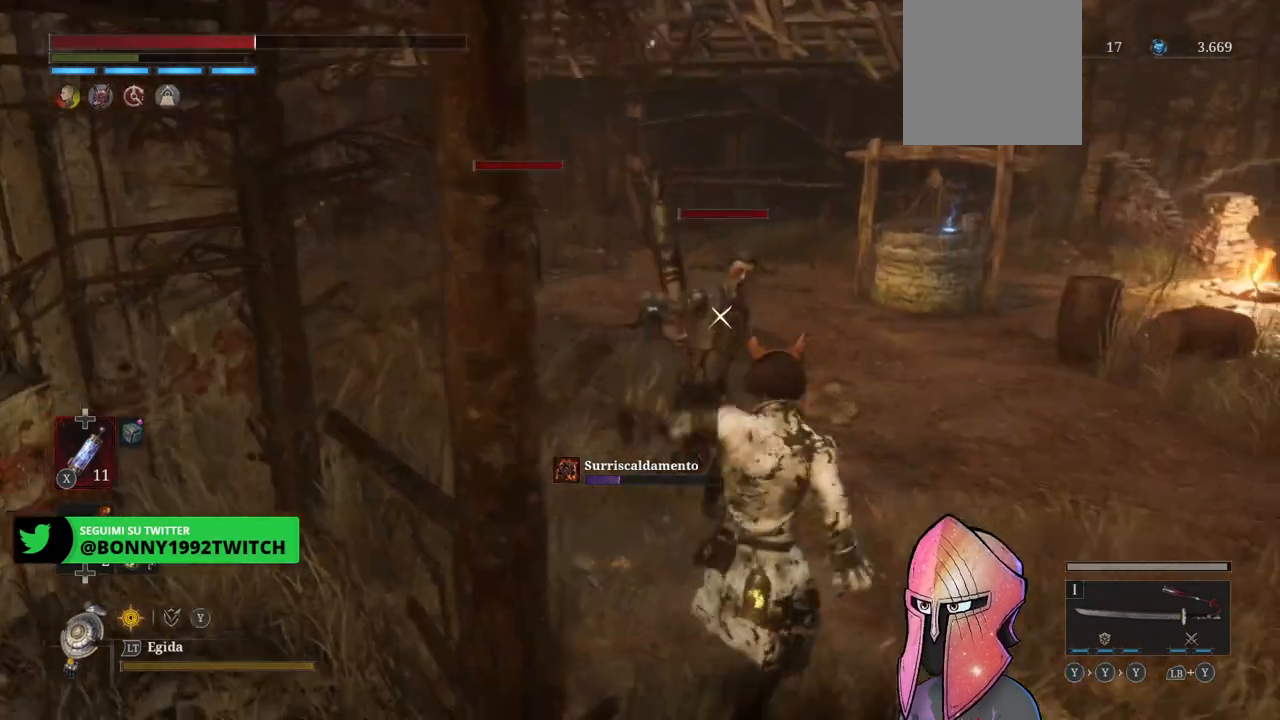
{"buttons": ["L2"], "left_stick": "down-right", "right_stick": "center", "events": [[150, "left_stick", "right"], [400, "left_stick", "down-right"]]}
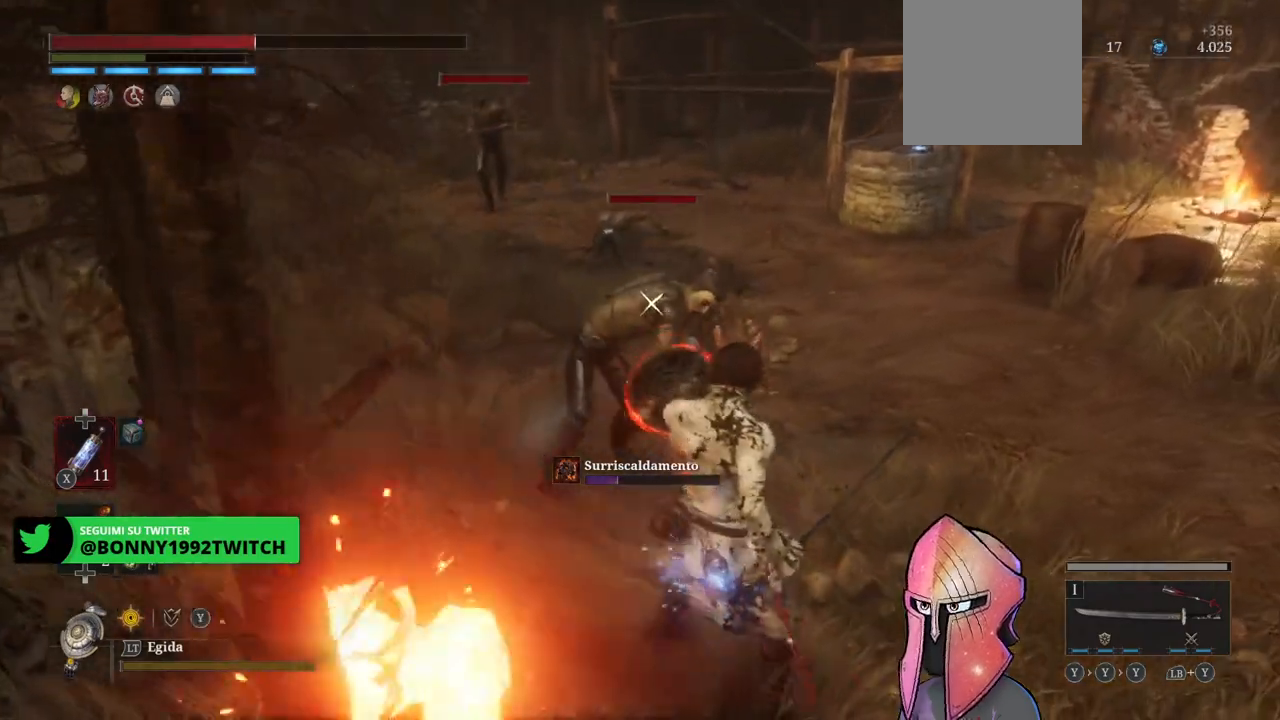
{"buttons": [], "left_stick": "up-right", "right_stick": "center", "events": [[183, "left_stick", "center"], [367, "left_stick", "right"], [450, "left_stick", "up-right"], [467, "L2", "up"]]}
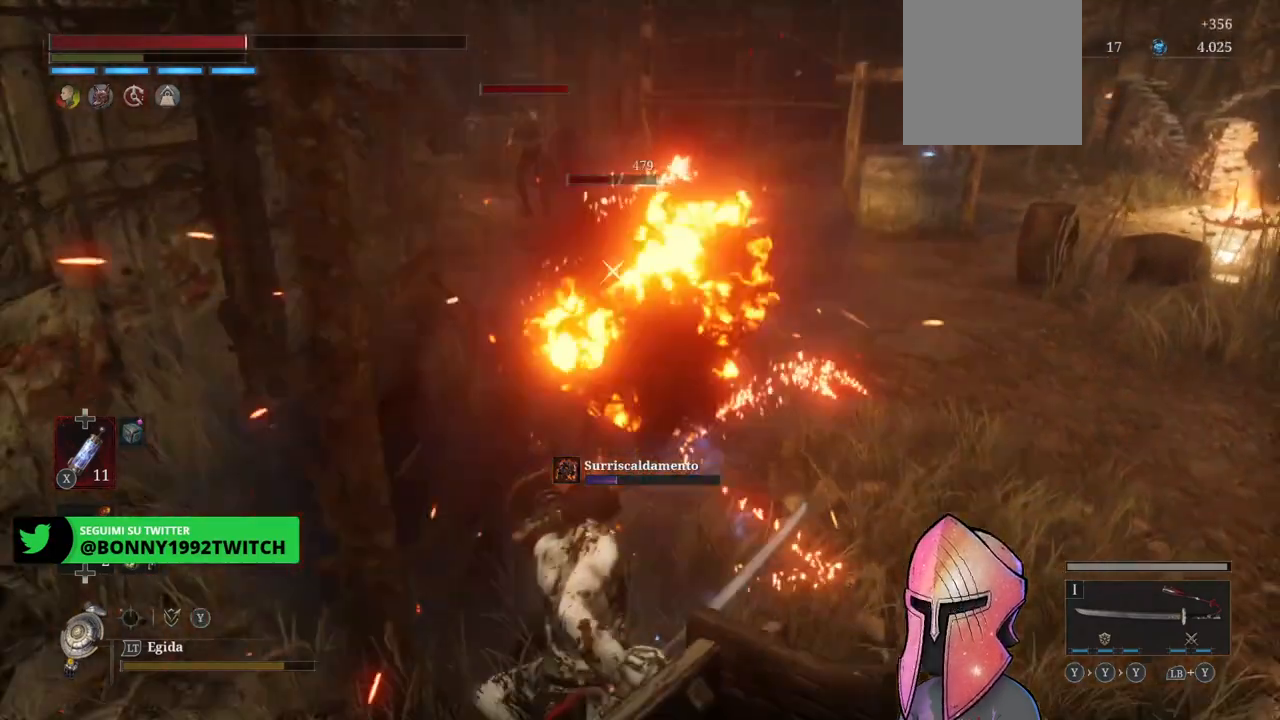
{"buttons": [], "left_stick": "center", "right_stick": "center", "events": [[250, "R1", "down"], [267, "left_stick", "up"], [317, "R1", "up"], [383, "R1", "down"], [400, "left_stick", "center"], [450, "R1", "up"]]}
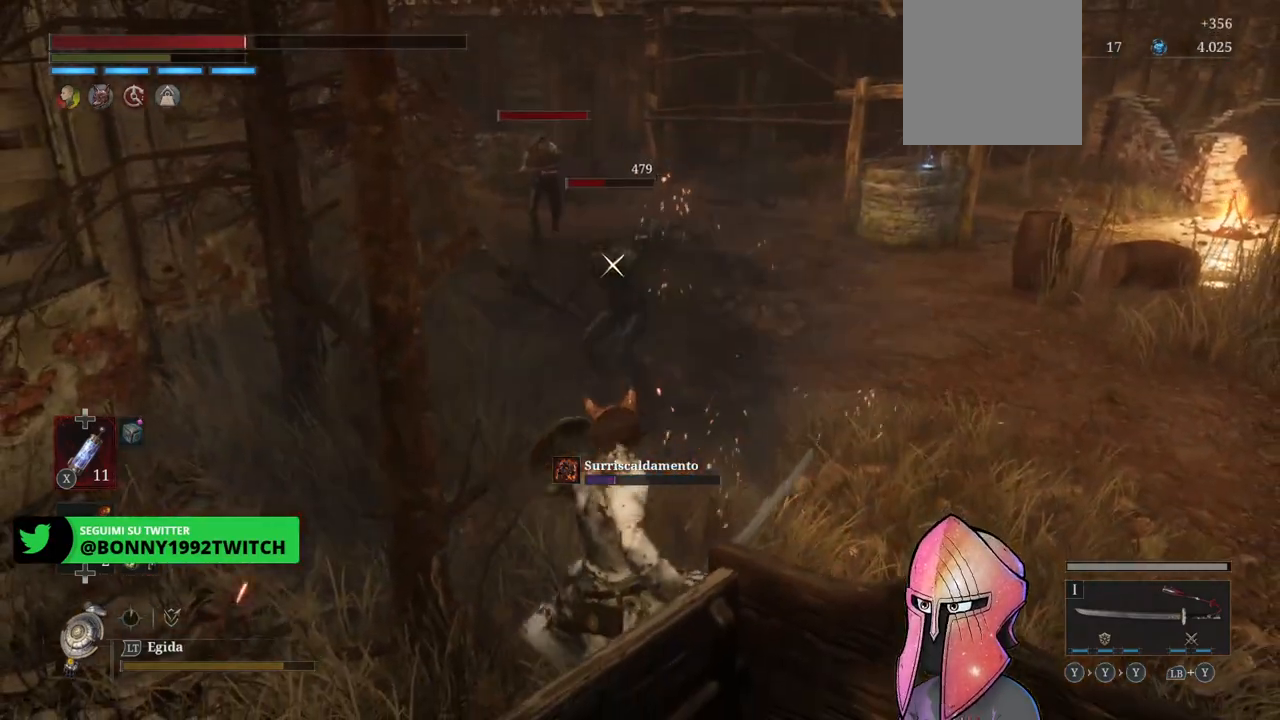
{"buttons": [], "left_stick": "center", "right_stick": "center", "events": [[33, "R1", "down"], [117, "R1", "up"], [200, "R1", "down"], [250, "R1", "up"], [350, "R1", "down"], [400, "R1", "up"]]}
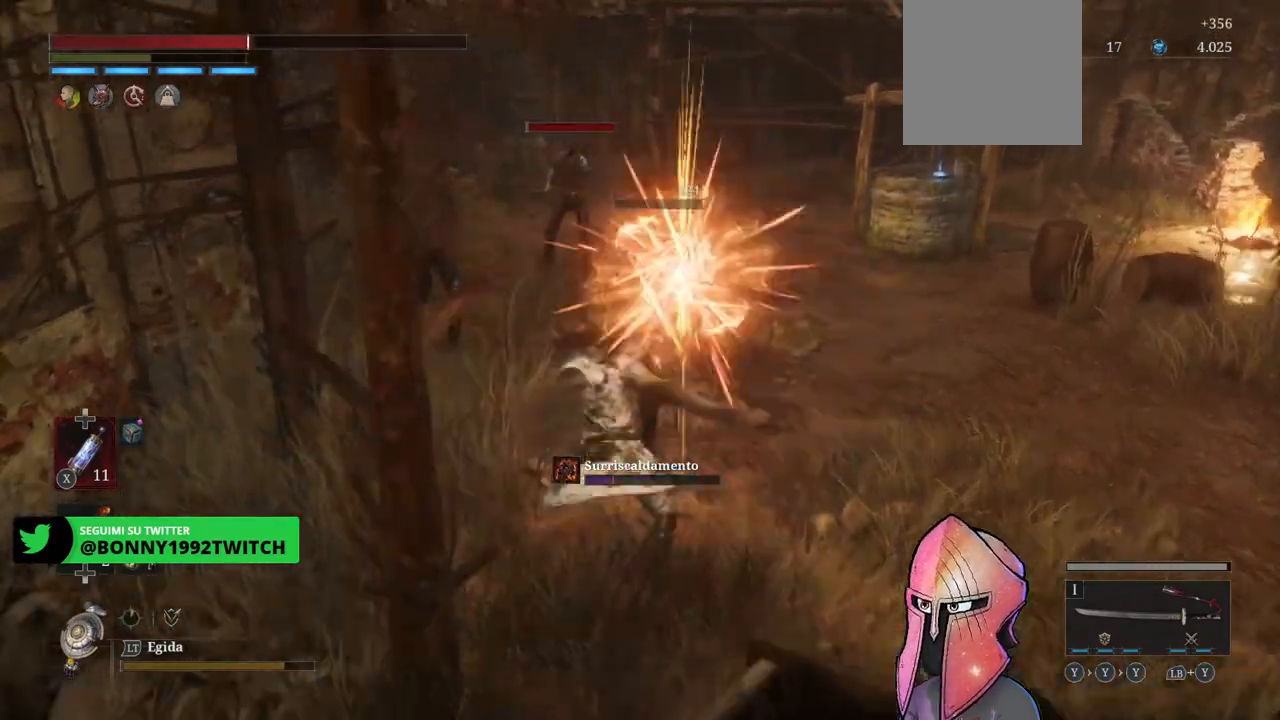
{"buttons": [], "left_stick": "center", "right_stick": "center", "events": []}
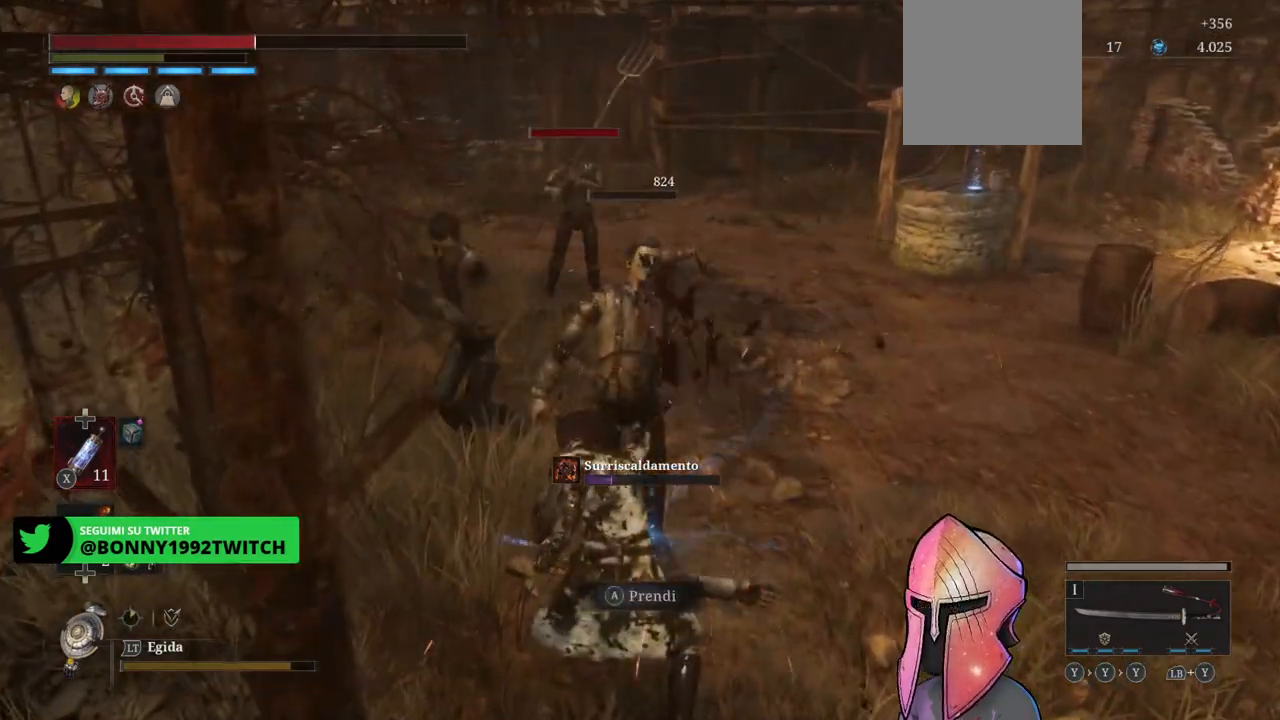
{"buttons": [], "left_stick": "down-right", "right_stick": "center", "events": [[150, "left_stick", "down-right"], [250, "B", "down"], [333, "B", "up"]]}
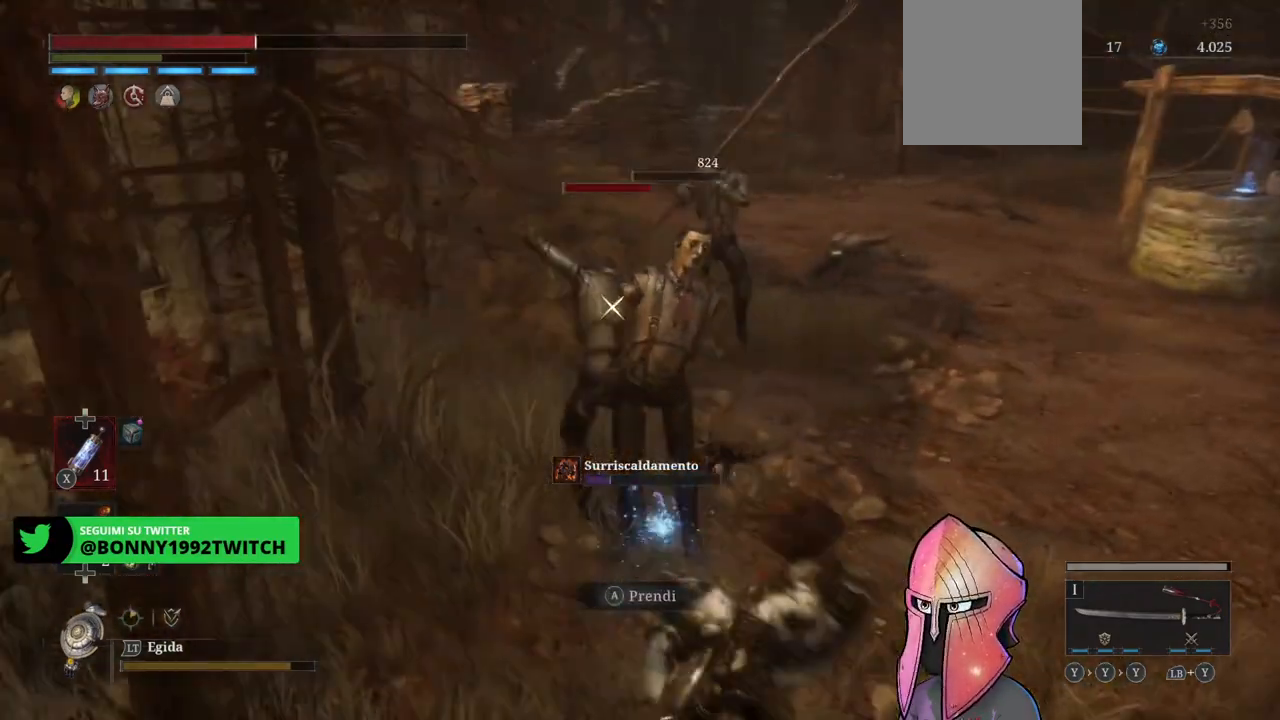
{"buttons": ["L1"], "left_stick": "down-right", "right_stick": "center", "events": [[300, "L1", "down"]]}
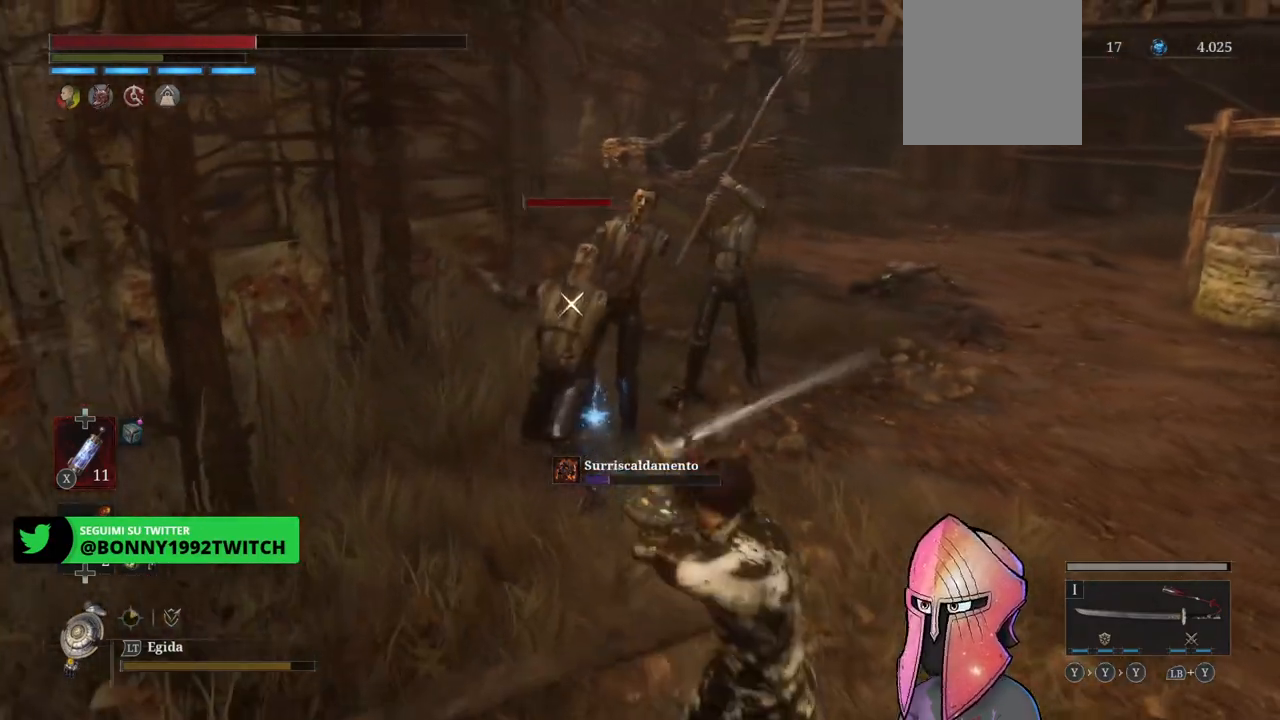
{"buttons": ["L1"], "left_stick": "down", "right_stick": "center", "events": [[350, "left_stick", "down"]]}
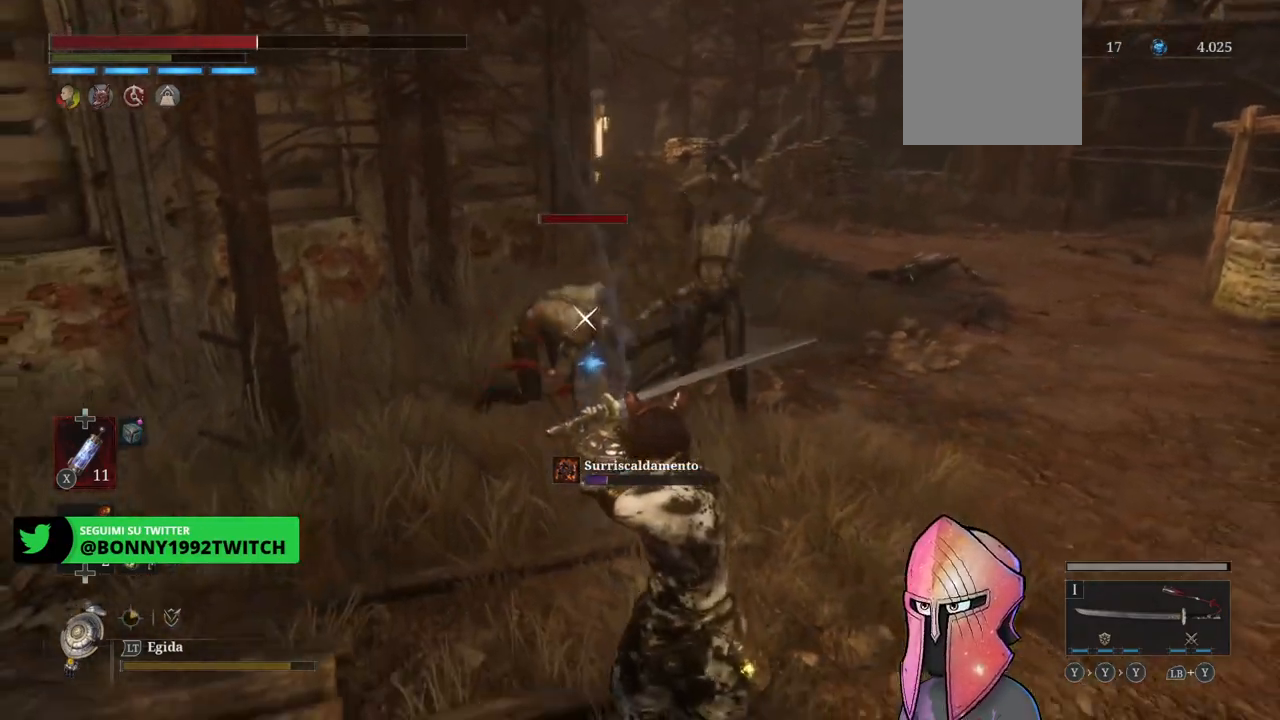
{"buttons": [], "left_stick": "up", "right_stick": "center", "events": [[67, "L1", "up"], [133, "left_stick", "left"], [200, "left_stick", "up-left"], [333, "left_stick", "down-left"], [483, "left_stick", "up"]]}
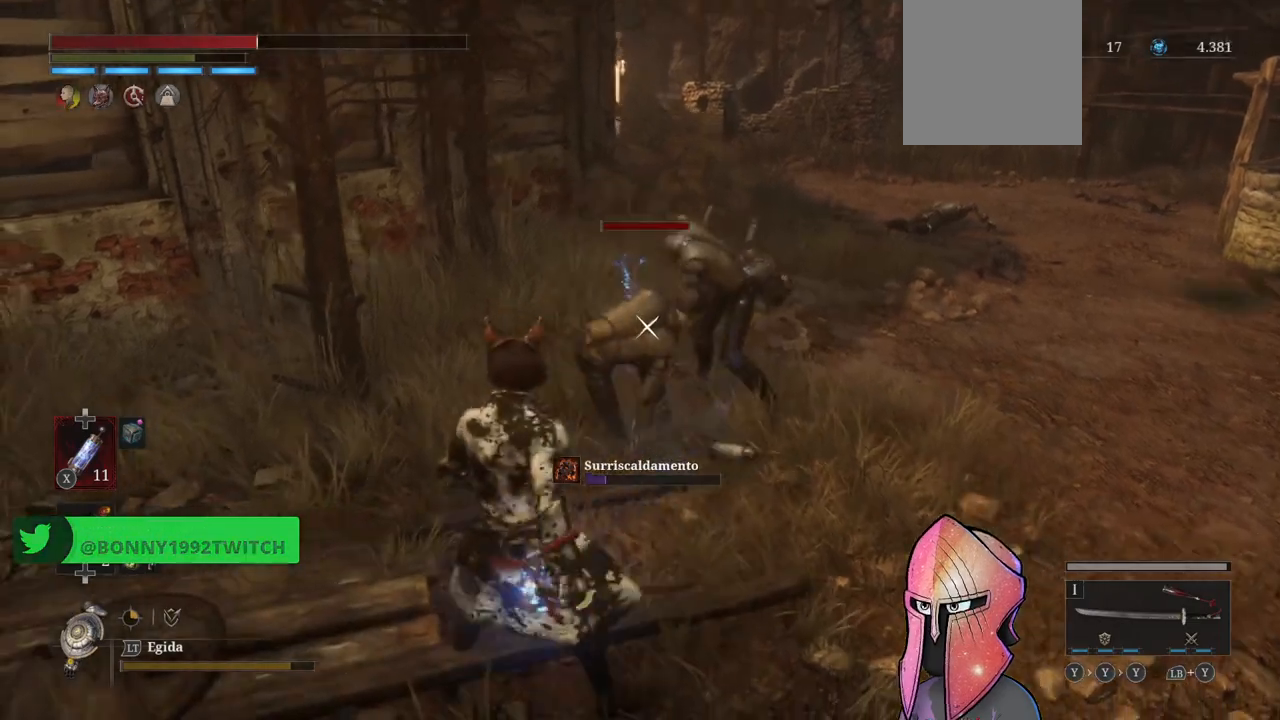
{"buttons": ["R1"], "left_stick": "center", "right_stick": "center", "events": [[67, "R1", "down"], [67, "left_stick", "center"], [133, "R1", "up"], [200, "R1", "down"], [283, "R1", "up"], [333, "R1", "down"], [400, "R1", "up"], [467, "R1", "down"]]}
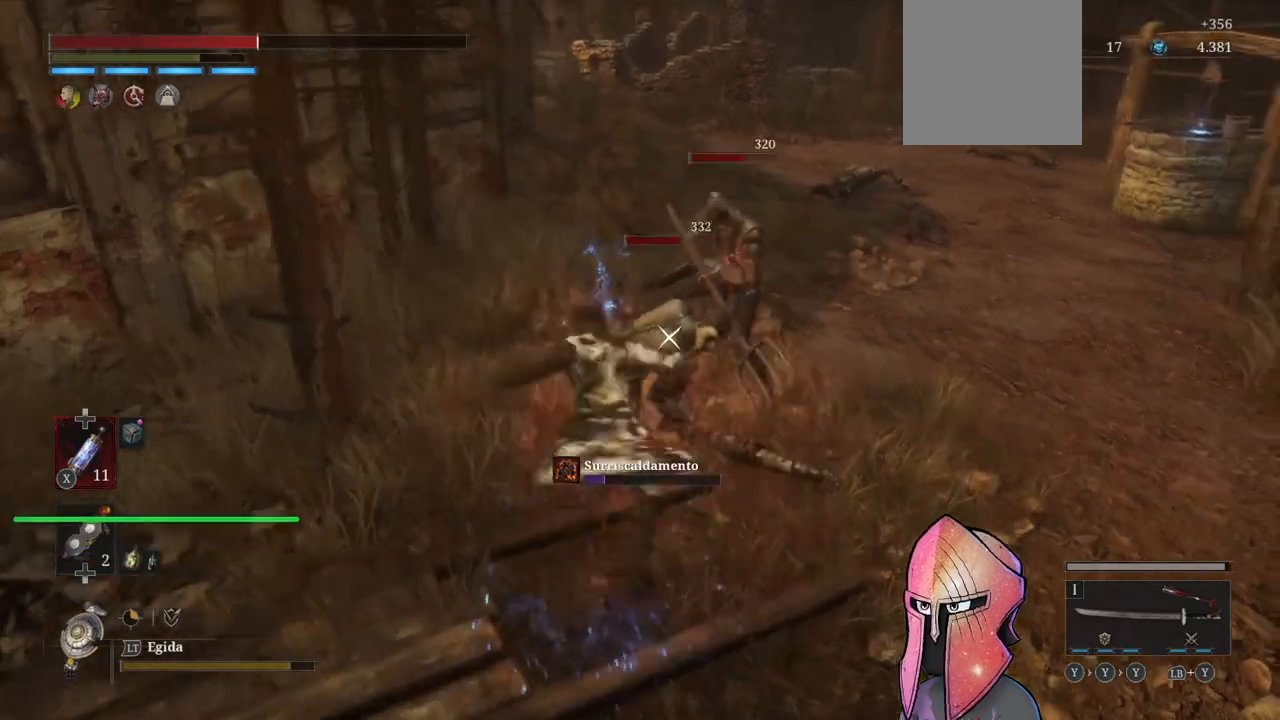
{"buttons": [], "left_stick": "center", "right_stick": "center", "events": [[33, "R1", "up"], [117, "R1", "down"], [200, "R1", "up"], [250, "R1", "down"], [317, "R1", "up"]]}
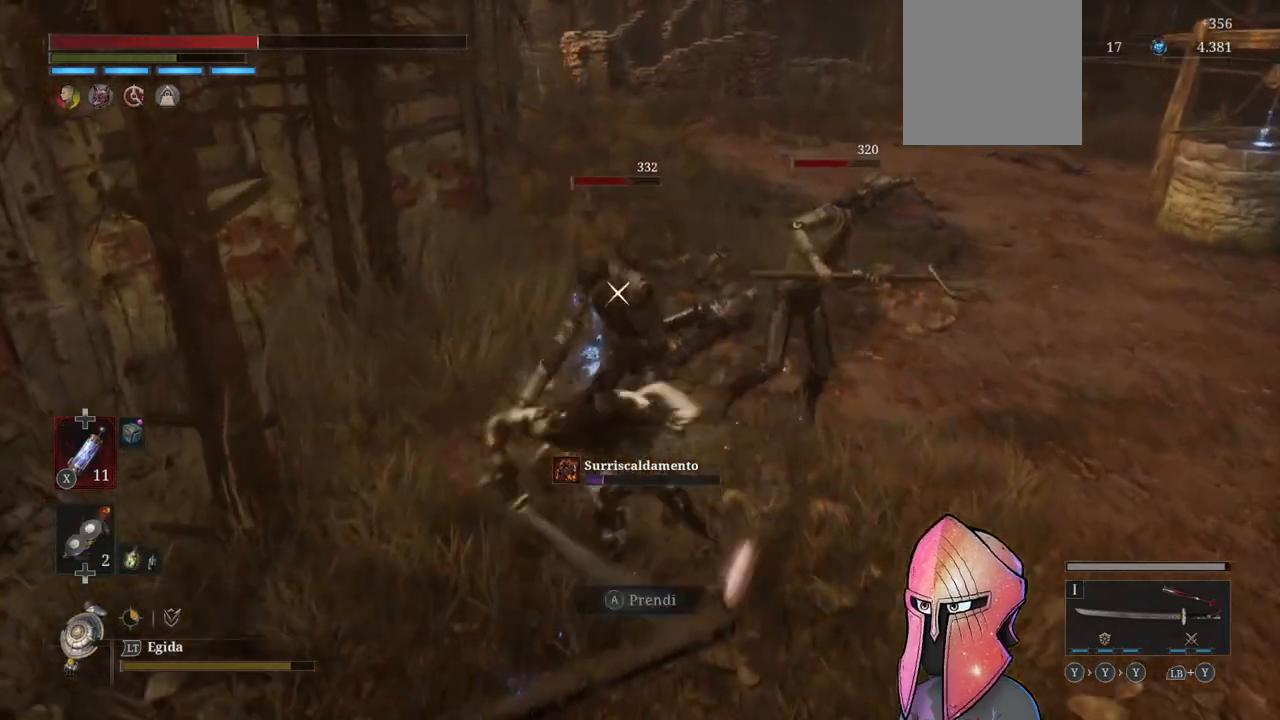
{"buttons": [], "left_stick": "center", "right_stick": "center", "events": []}